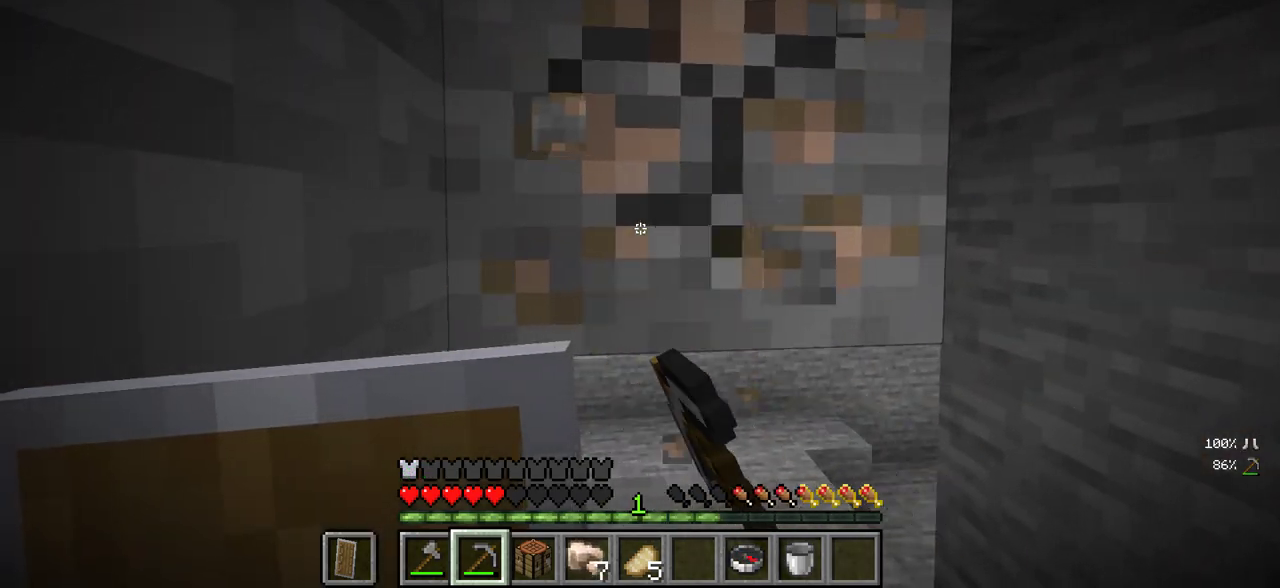
Gameplay with keyboard and mouse; each line is a JSON object with the keys and mouse buttons held at the frame after it. "events" lists presses ("down") and releases ("up") of "a", "d", "s", "w", "mouse_left" and "mouse_right" between this image and that frame as [ms after this image, input, new state], when the widget could be followed in between. "mouse_left", "mouse_right" = the "left", "right" buttons of the "mouse" list. No other keys are recorded. Fast repeated clicks can show as one long hold. Mouse movement is not recorded.
{"keys": ["w"], "mouse": ["left"], "events": [[333, "w", "down"]]}
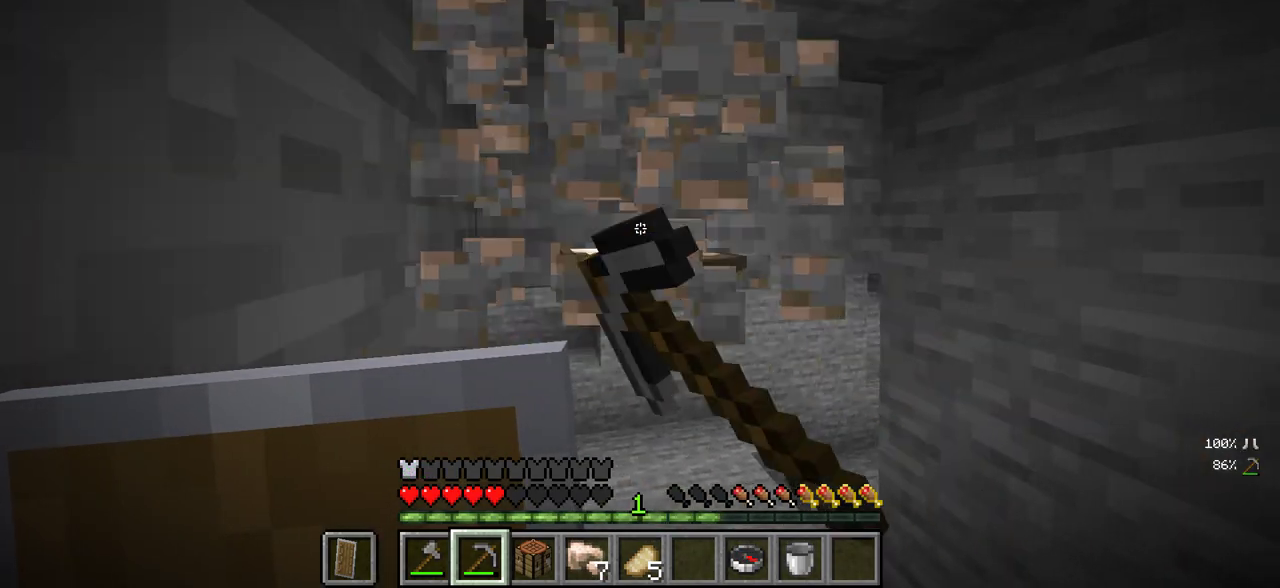
{"keys": ["d", "w"], "mouse": [], "events": [[317, "mouse_left", "up"], [333, "d", "down"]]}
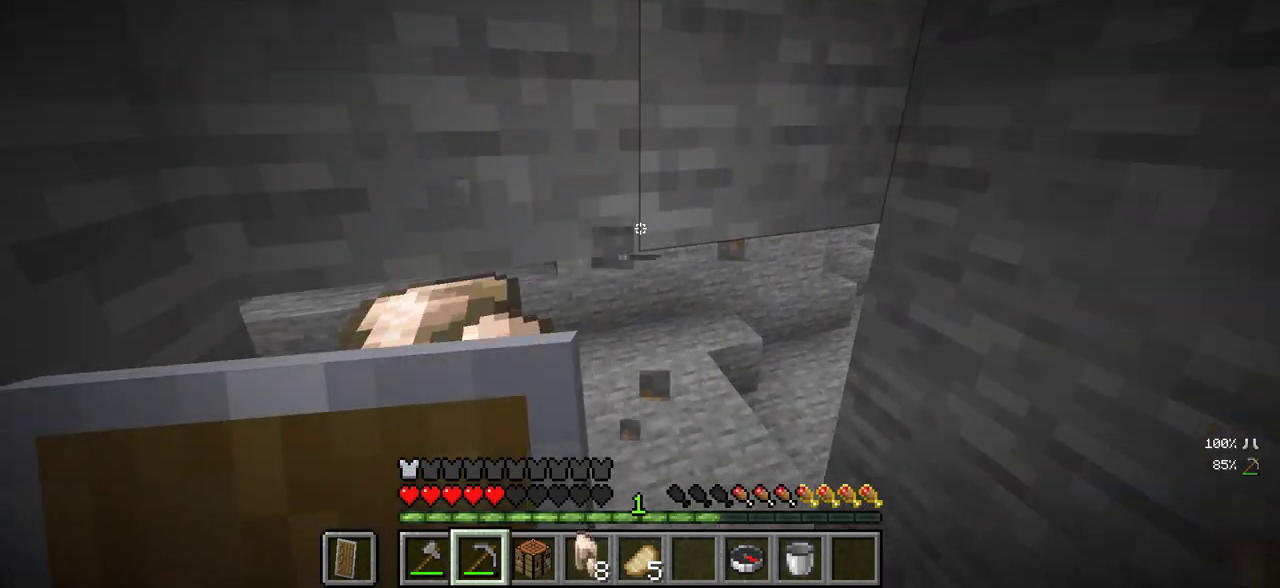
{"keys": ["a", "w"], "mouse": [], "events": [[333, "d", "up"], [417, "a", "down"]]}
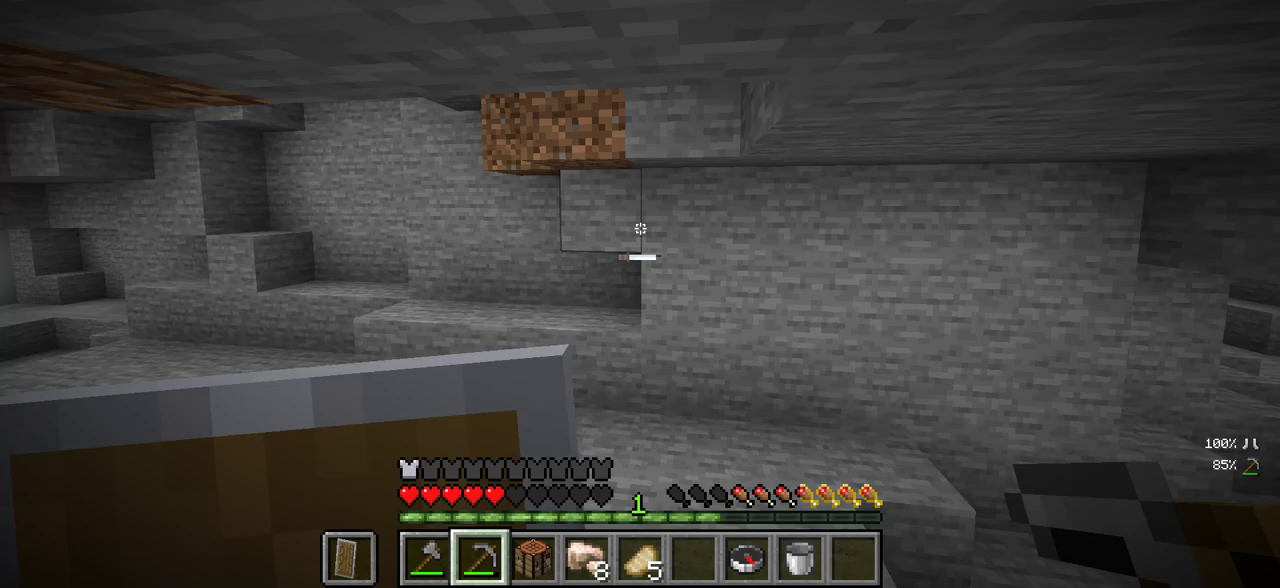
{"keys": ["w"], "mouse": ["left"], "events": [[133, "a", "up"], [300, "mouse_left", "down"]]}
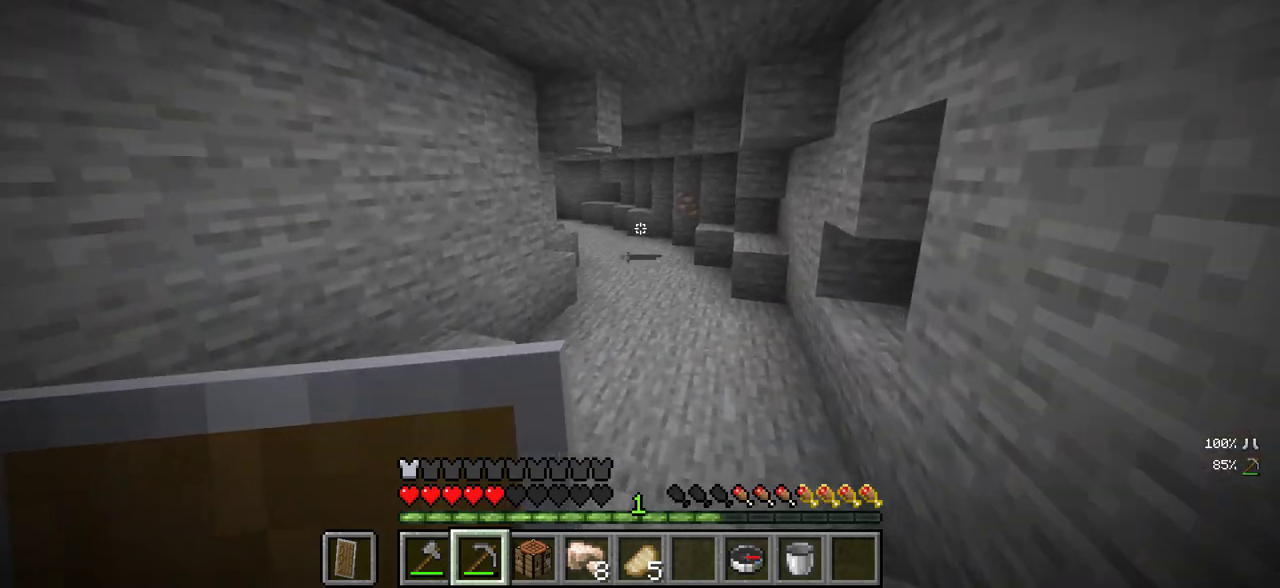
{"keys": ["w"], "mouse": [], "events": [[150, "mouse_left", "up"]]}
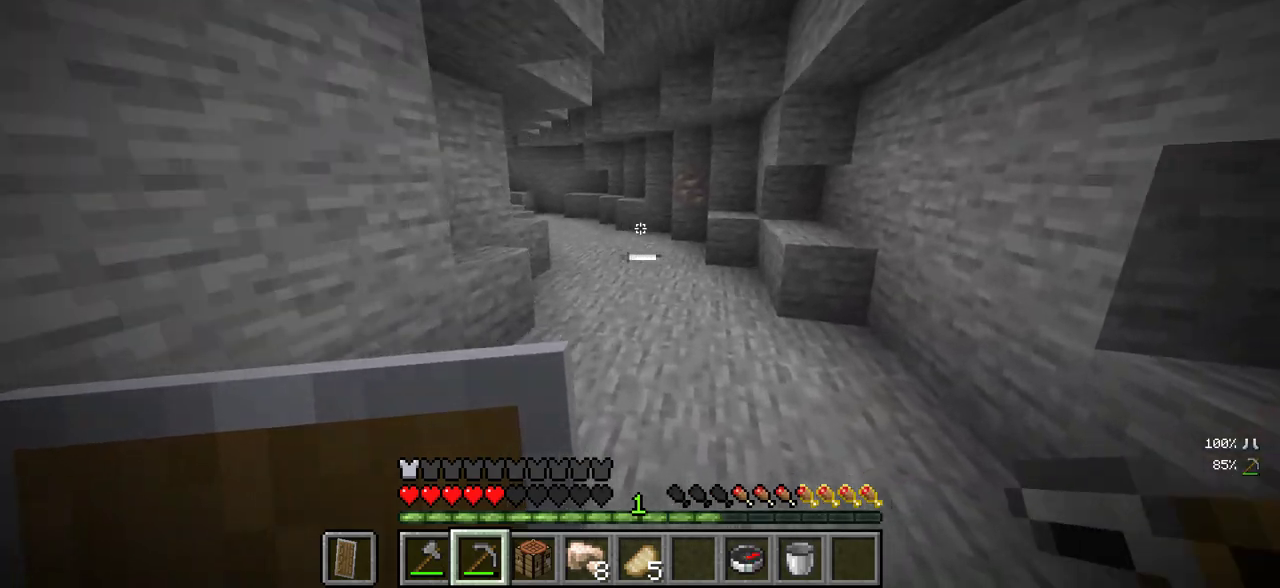
{"keys": ["w"], "mouse": [], "events": []}
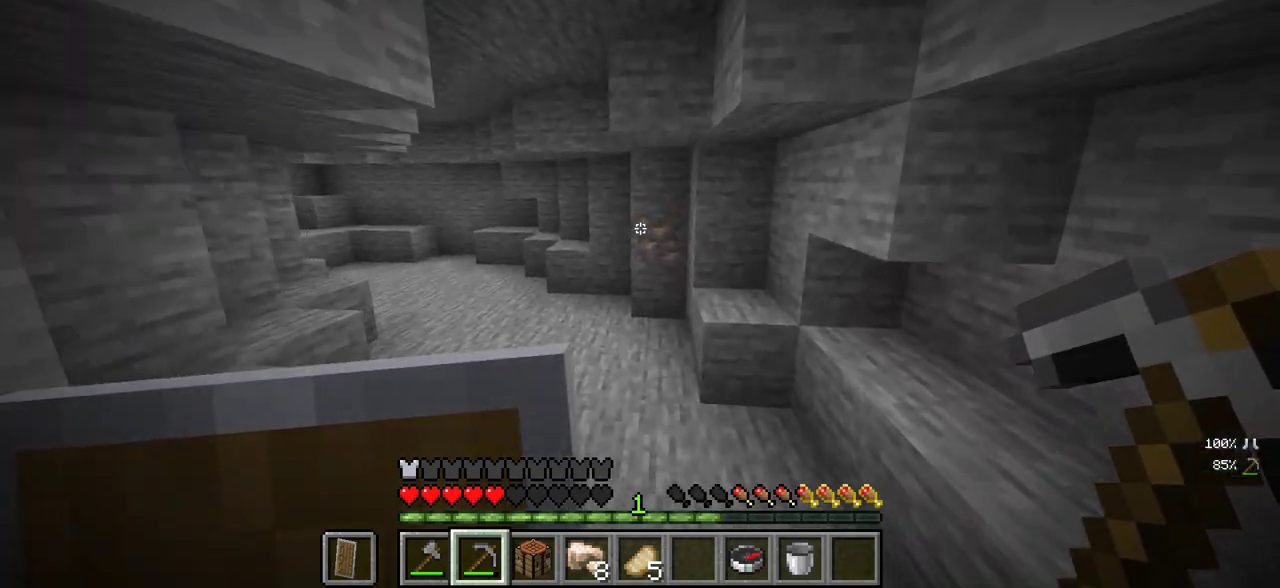
{"keys": ["w"], "mouse": ["left"], "events": [[100, "mouse_left", "down"]]}
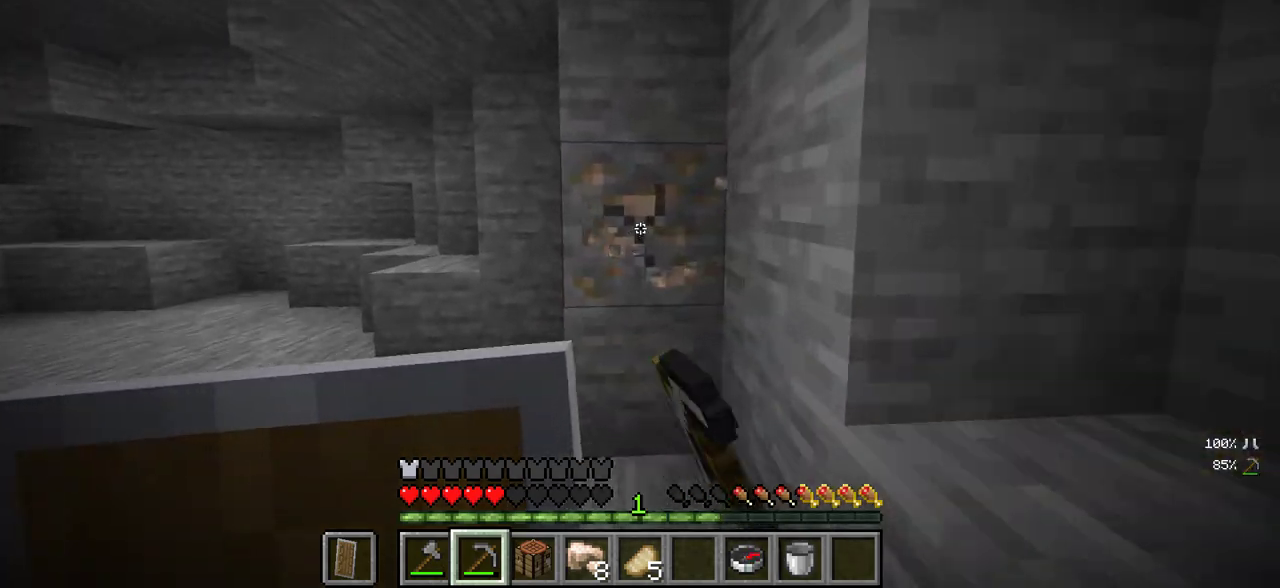
{"keys": ["a"], "mouse": ["left"], "events": [[167, "w", "up"], [483, "a", "down"]]}
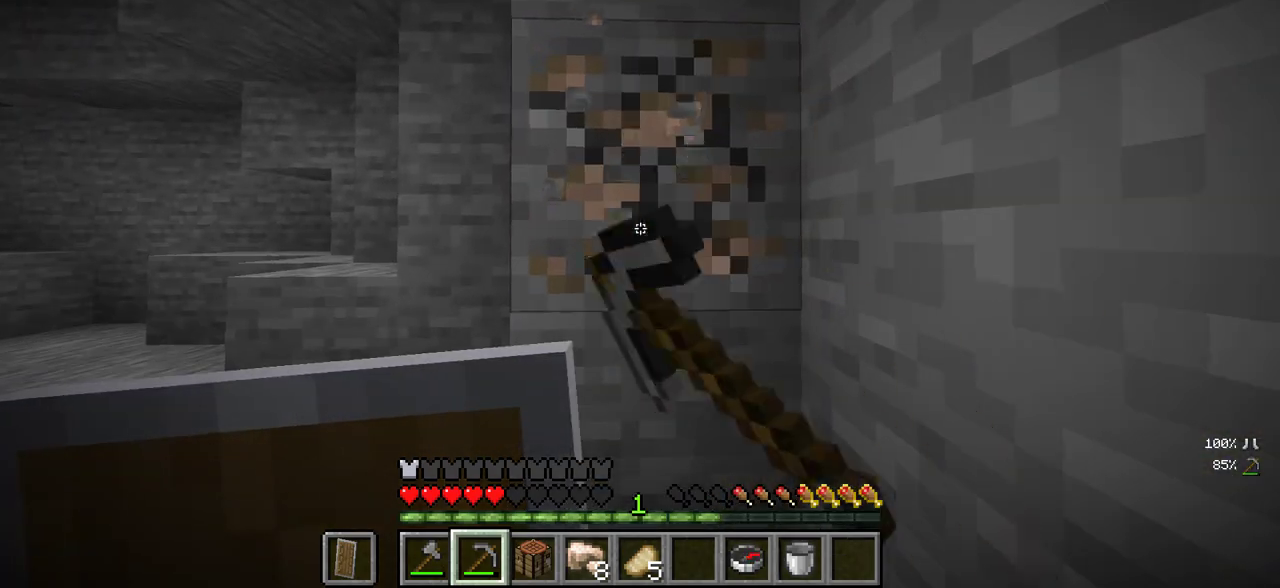
{"keys": ["w"], "mouse": ["left"], "events": [[433, "w", "down"], [450, "a", "up"]]}
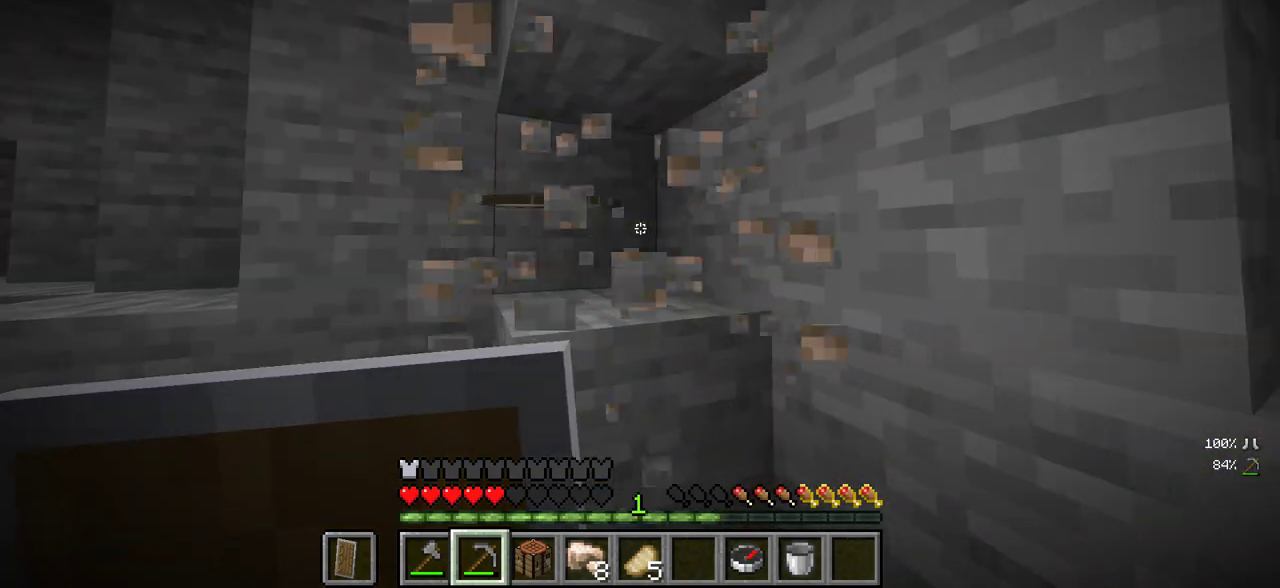
{"keys": ["a", "w"], "mouse": [], "events": [[133, "mouse_left", "up"], [367, "a", "down"]]}
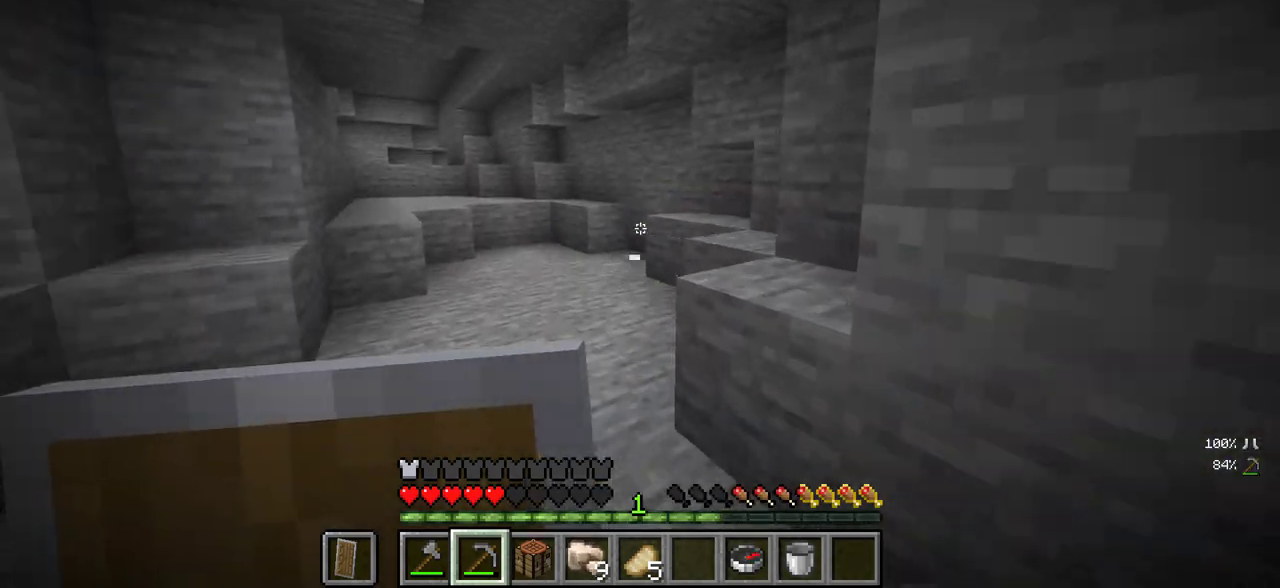
{"keys": ["w"], "mouse": [], "events": [[17, "a", "up"]]}
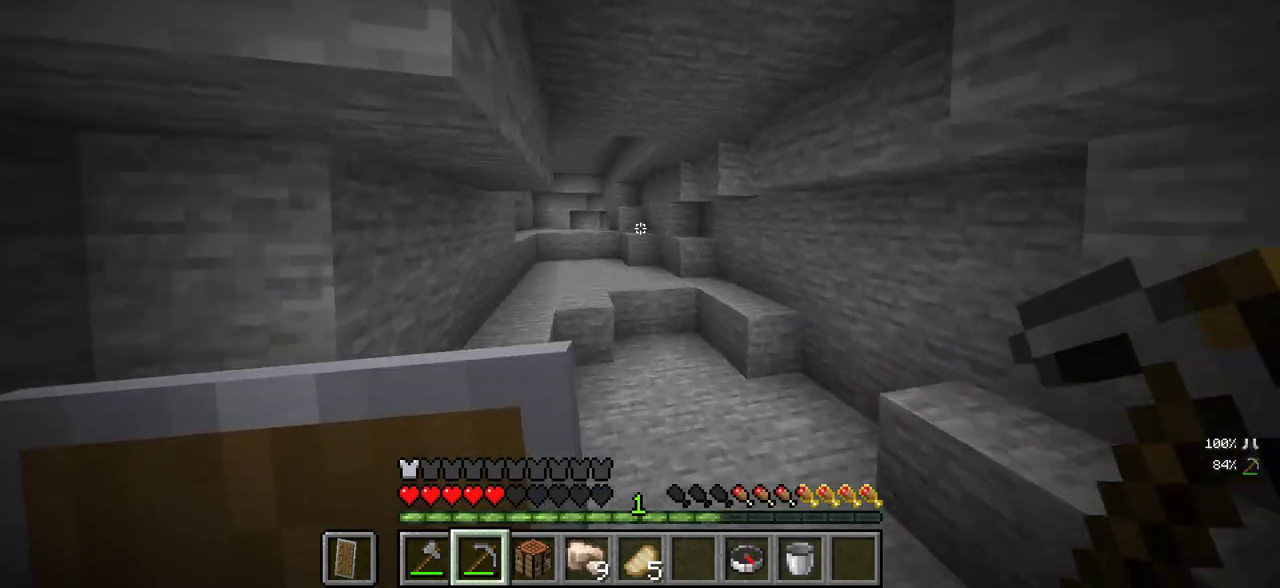
{"keys": ["w"], "mouse": [], "events": []}
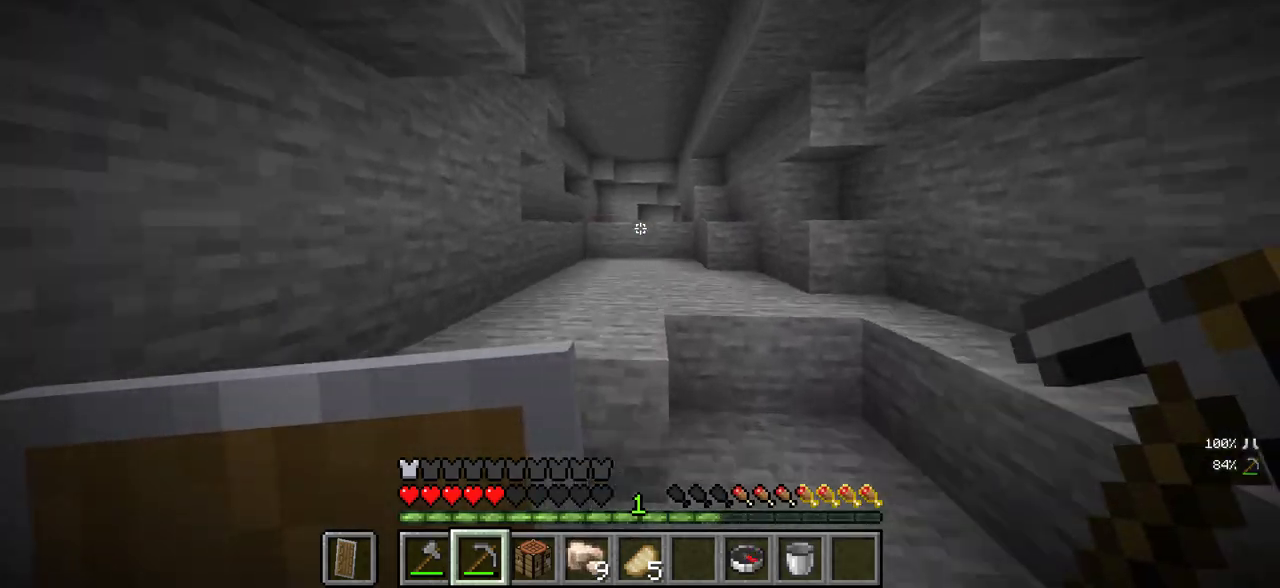
{"keys": ["d", "w"], "mouse": [], "events": [[483, "d", "down"]]}
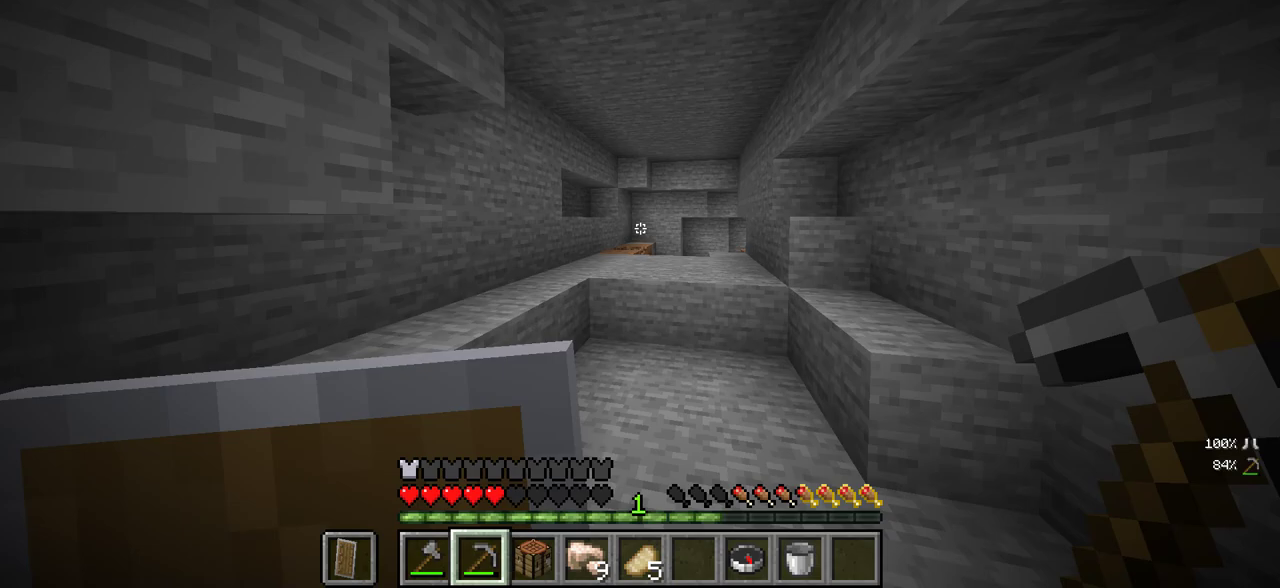
{"keys": ["w"], "mouse": [], "events": [[233, "a", "down"], [250, "d", "up"], [500, "a", "up"]]}
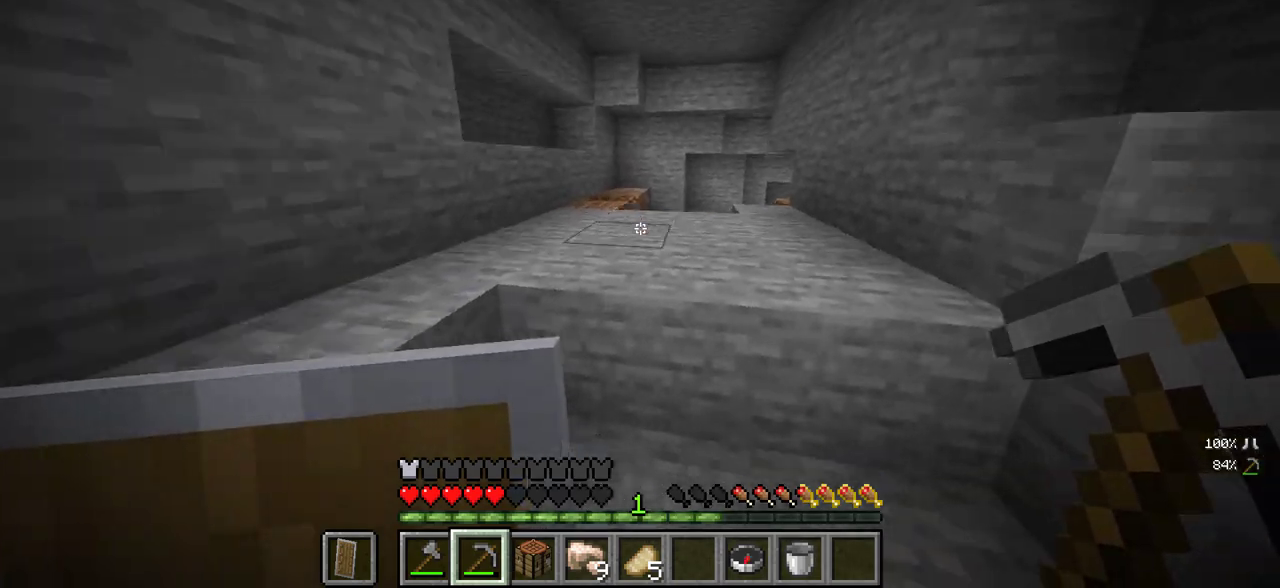
{"keys": ["w"], "mouse": [], "events": []}
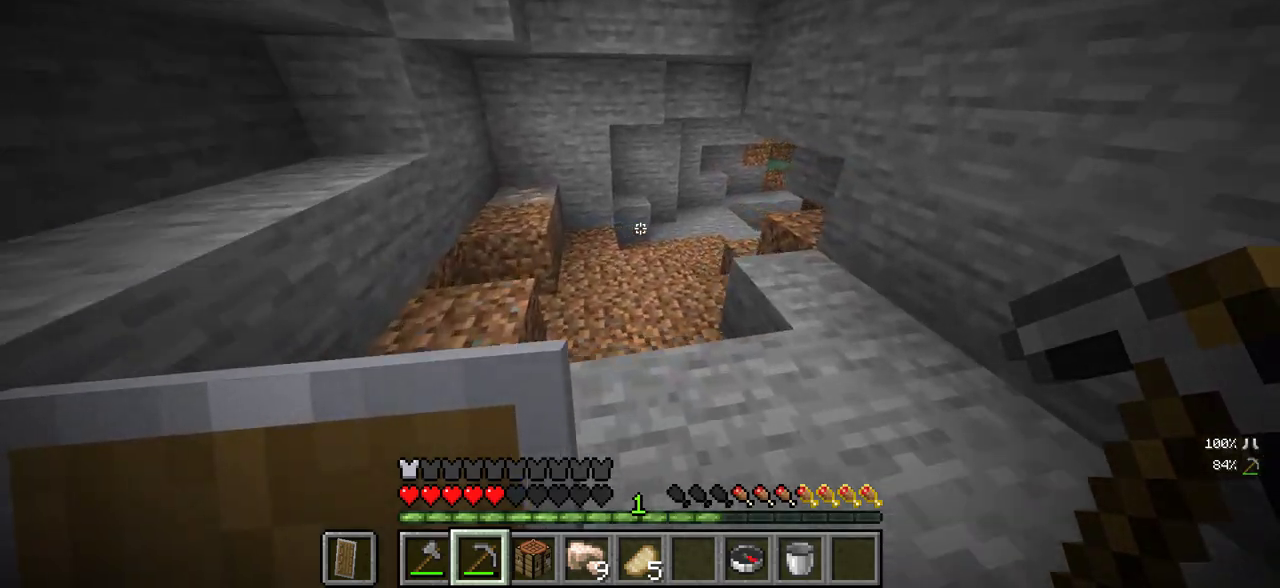
{"keys": ["a", "w"], "mouse": [], "events": [[483, "a", "down"]]}
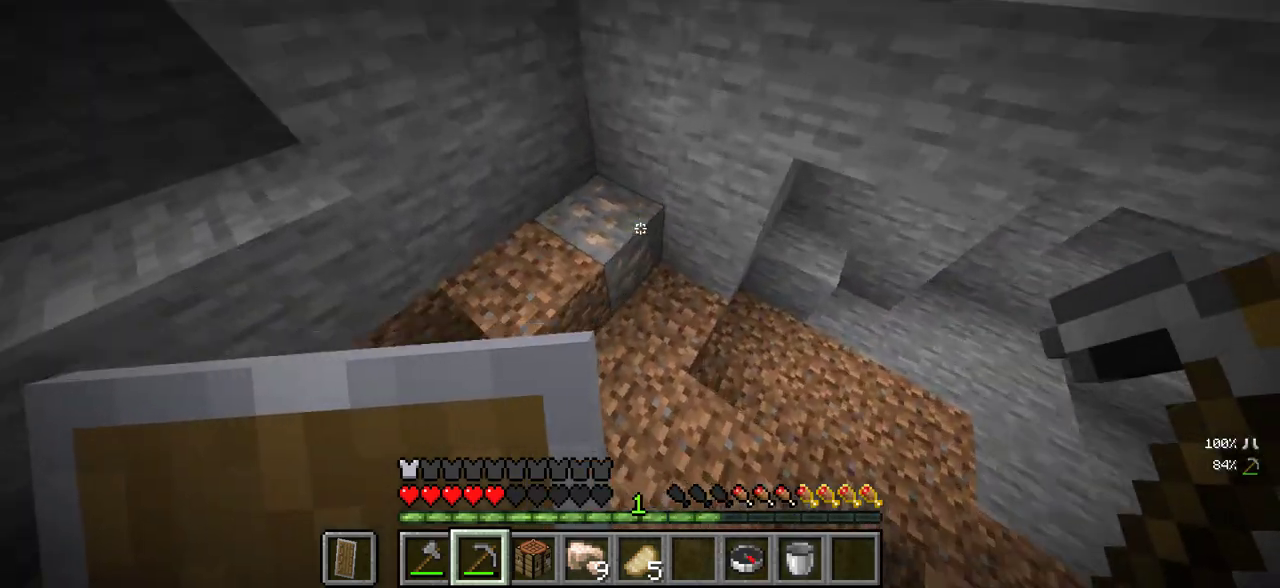
{"keys": ["w"], "mouse": ["left"], "events": [[100, "mouse_left", "down"], [117, "a", "up"]]}
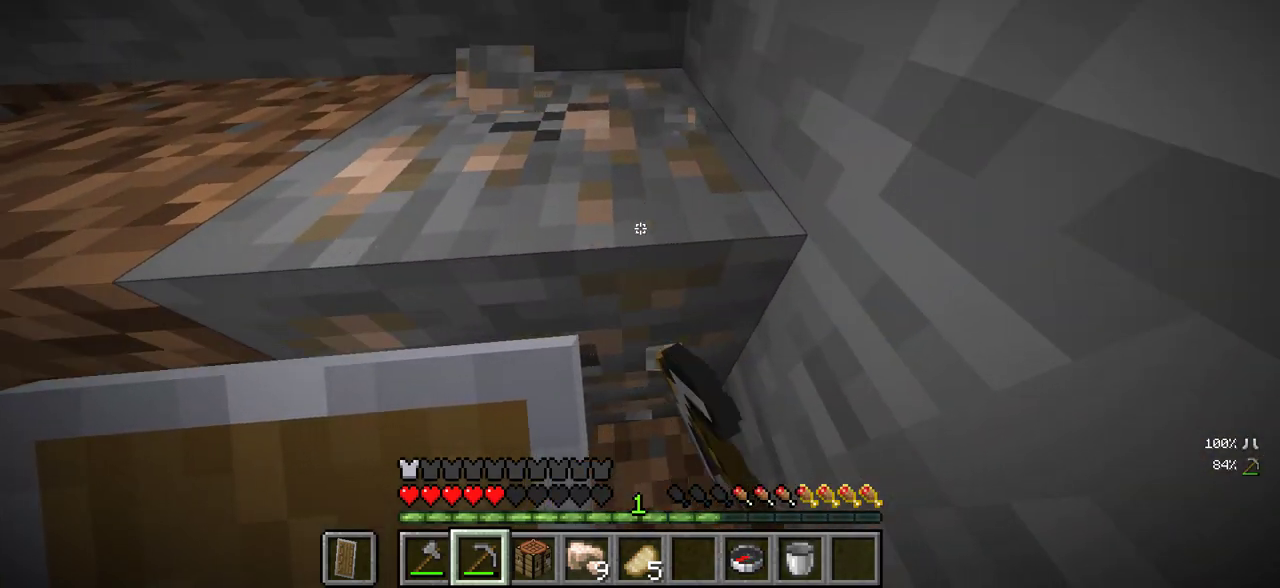
{"keys": ["w"], "mouse": ["left"], "events": []}
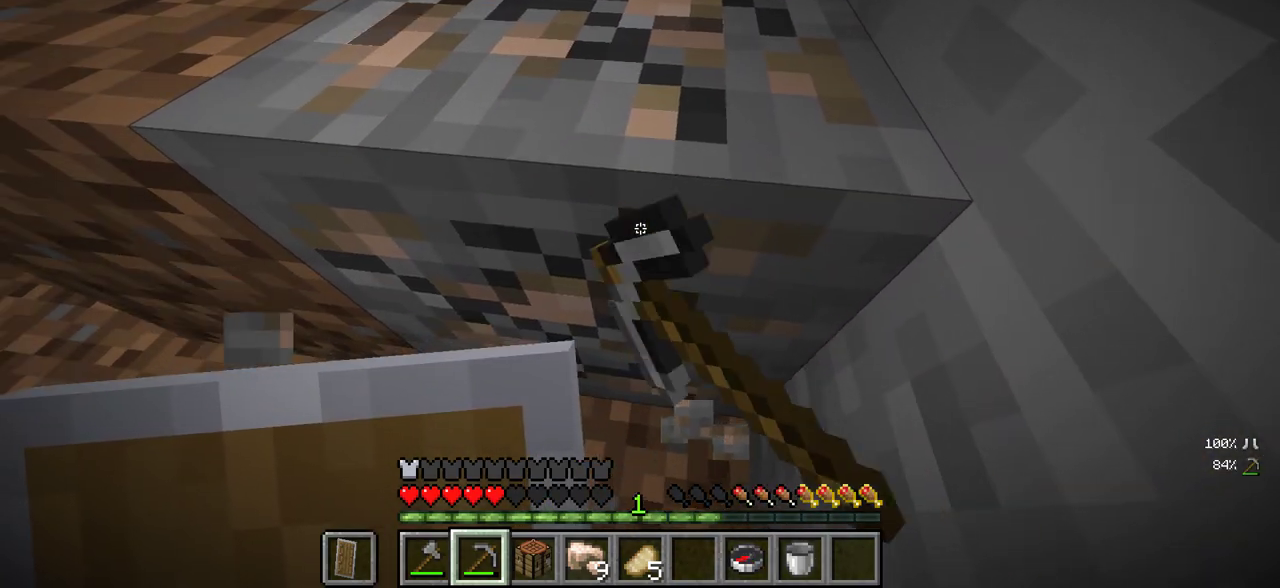
{"keys": ["w"], "mouse": ["left"], "events": []}
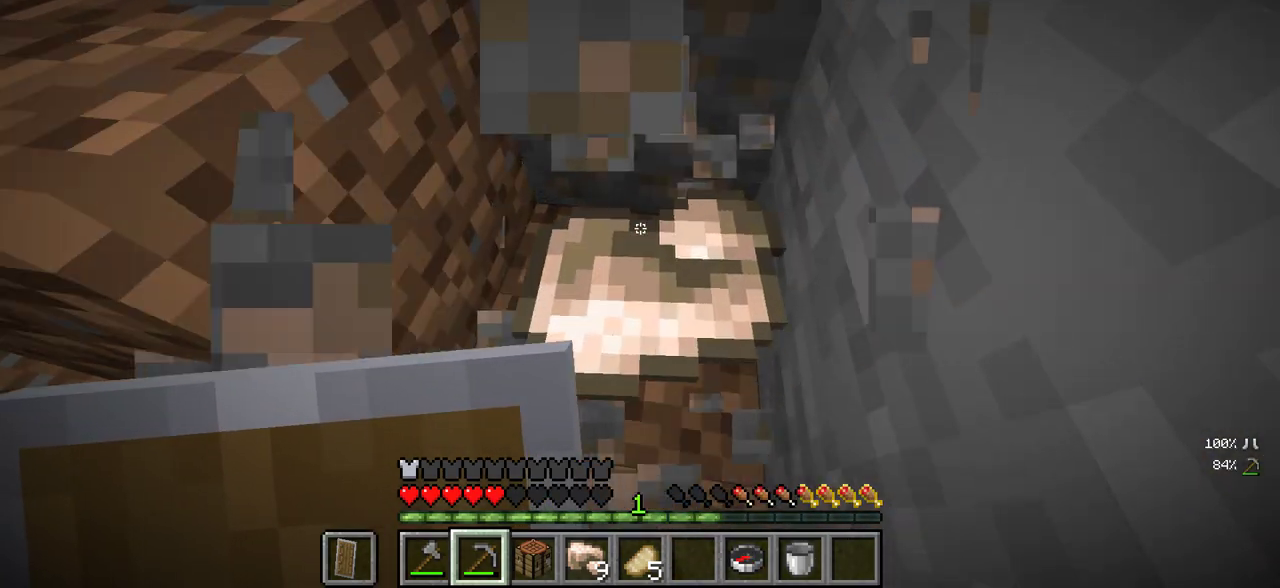
{"keys": ["s"], "mouse": ["left"], "events": [[183, "mouse_left", "up"], [367, "w", "up"], [417, "mouse_left", "down"], [467, "s", "down"]]}
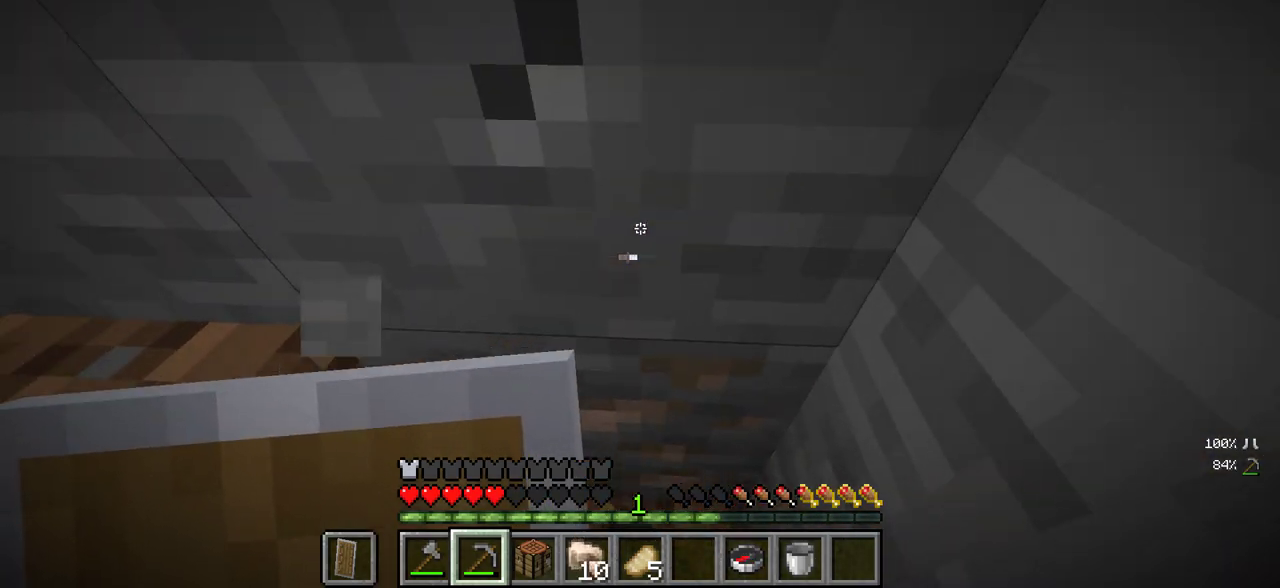
{"keys": [], "mouse": ["left"], "events": [[283, "s", "up"]]}
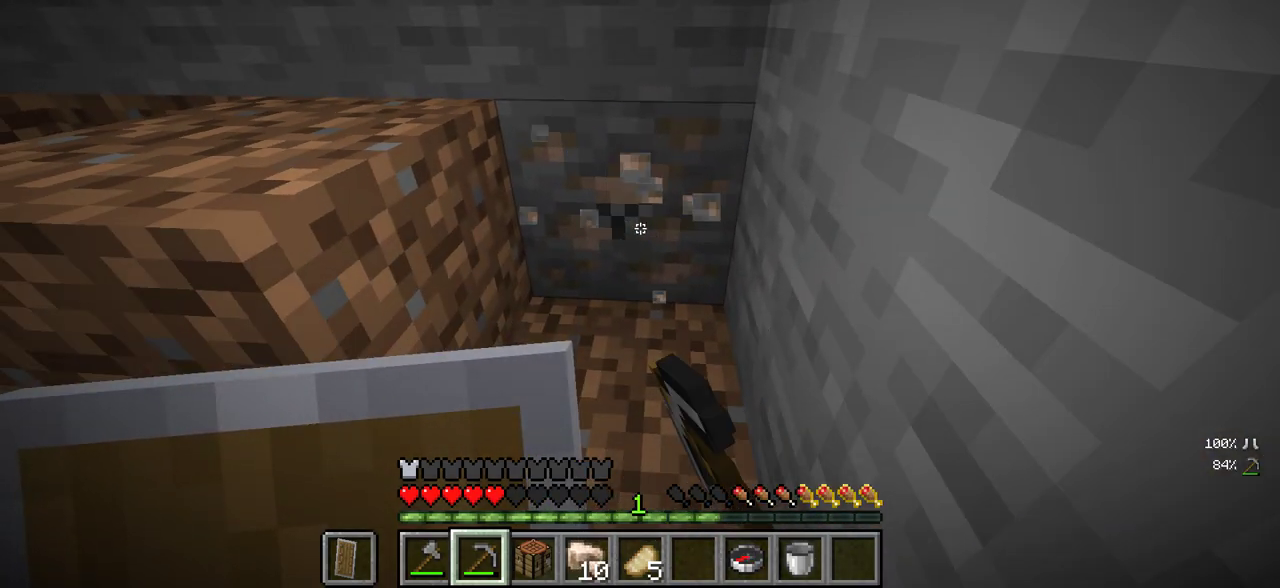
{"keys": ["w"], "mouse": ["left"], "events": [[167, "w", "down"]]}
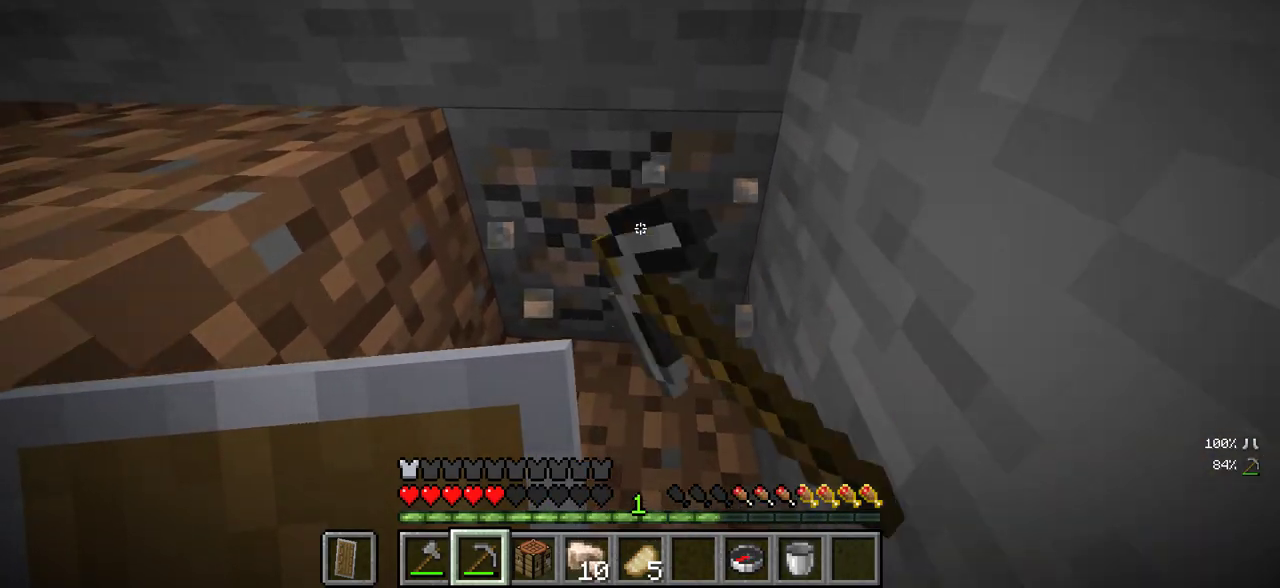
{"keys": ["a", "w"], "mouse": ["left"], "events": [[17, "w", "up"], [217, "w", "down"], [433, "a", "down"]]}
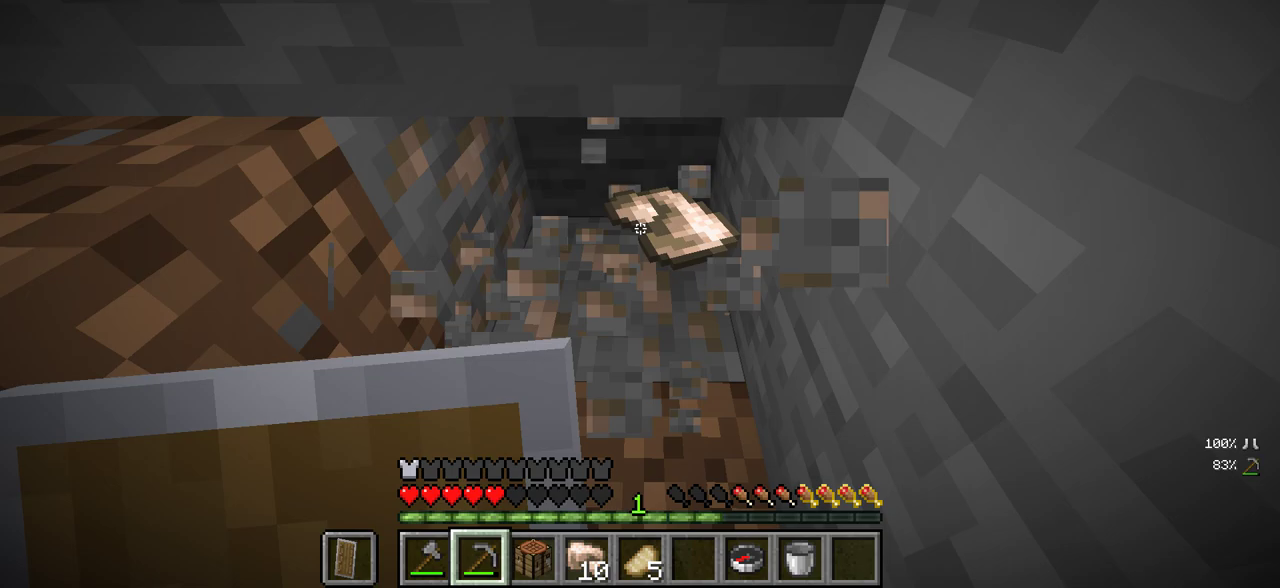
{"keys": ["s"], "mouse": [], "events": [[117, "a", "up"], [133, "mouse_left", "up"], [350, "d", "down"], [383, "w", "up"], [467, "d", "up"], [483, "s", "down"]]}
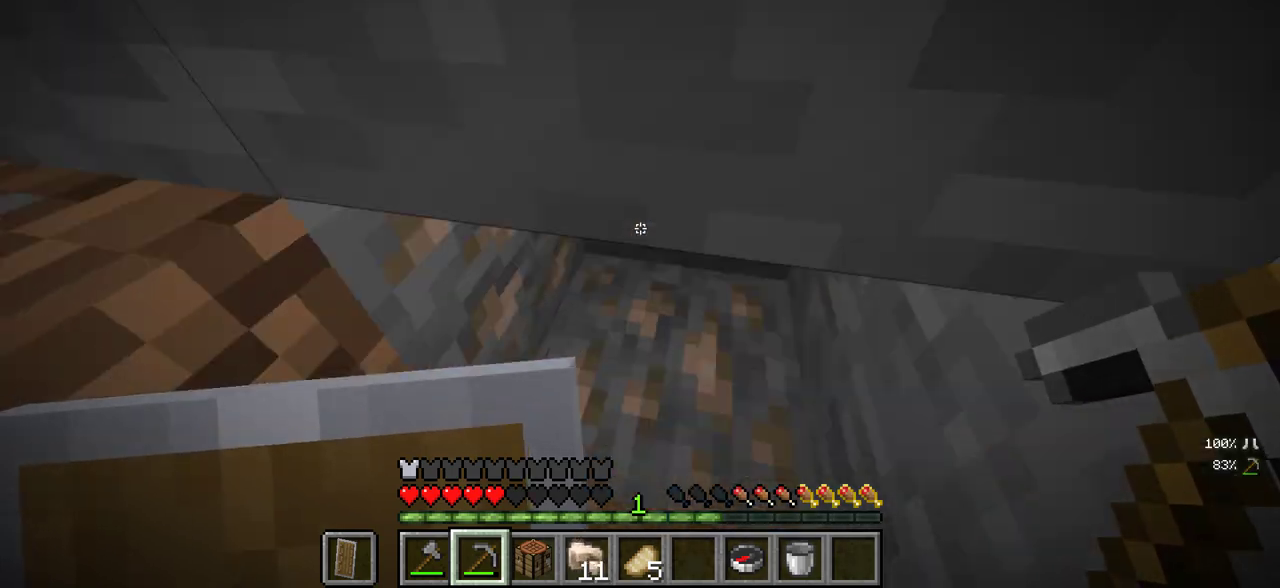
{"keys": ["w"], "mouse": ["left"], "events": [[33, "mouse_left", "down"], [300, "s", "up"], [400, "w", "down"]]}
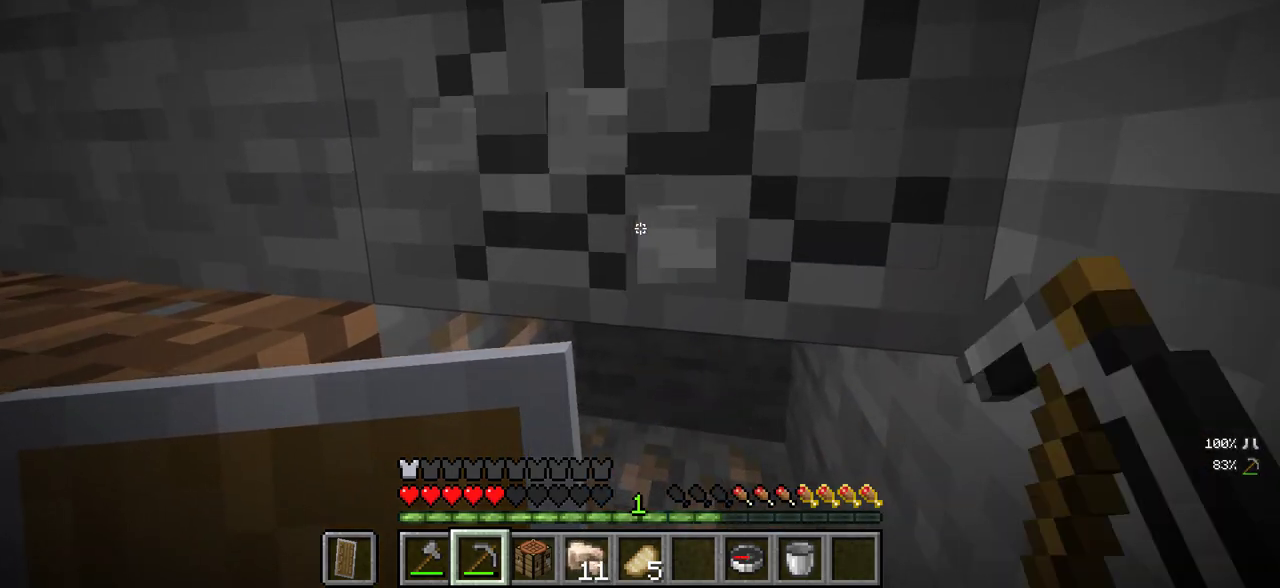
{"keys": ["d"], "mouse": ["left"], "events": [[283, "d", "down"], [433, "w", "up"]]}
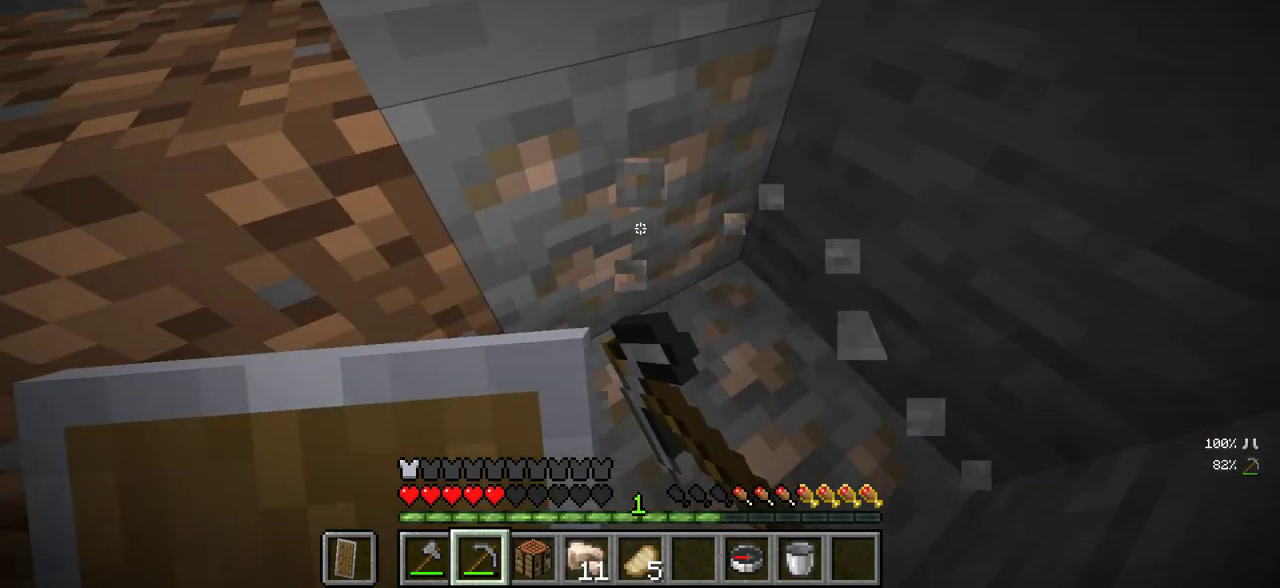
{"keys": ["s"], "mouse": ["left"], "events": [[83, "s", "down"], [133, "d", "up"], [267, "a", "down"], [300, "s", "up"], [500, "a", "up"], [500, "s", "down"]]}